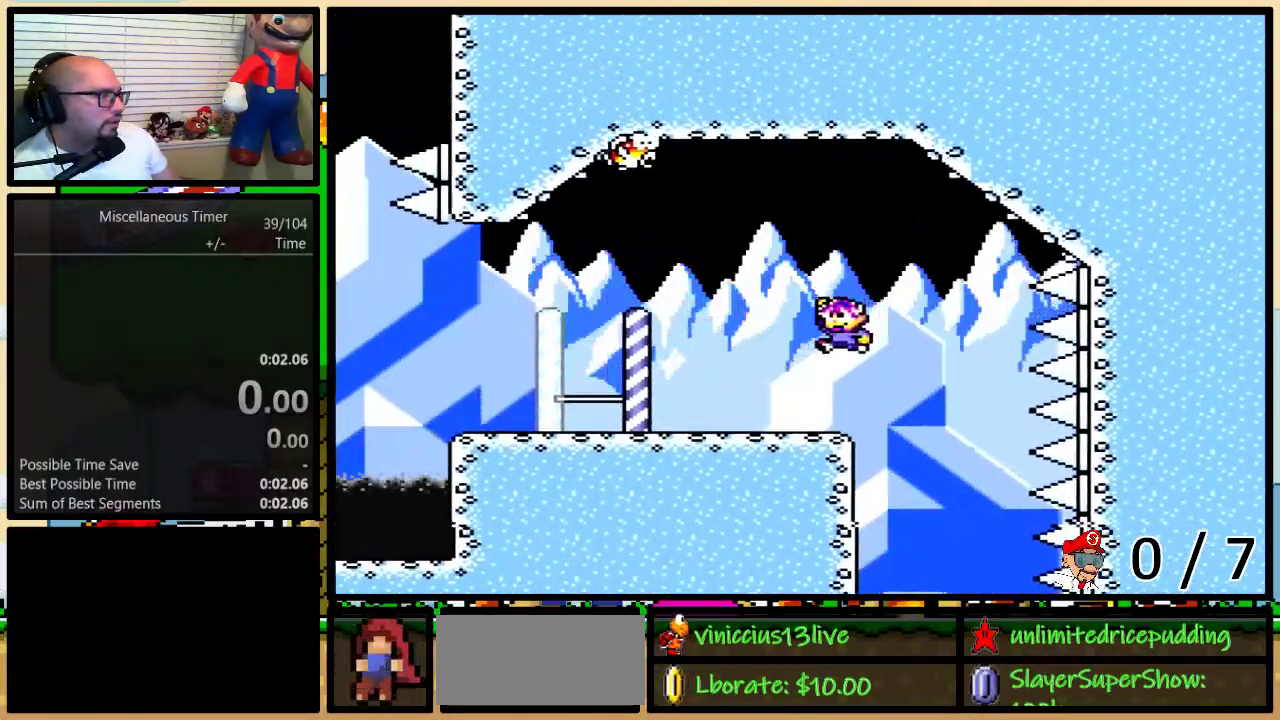
Gameplay with a controller (Nintendo layout); each line is a JSON object with the inputs held at the frame after it. "events" lists button and stick changes between this image and that frame as [ms after this image, input, new state], when the widget could be followed in between. Not read: L3 R3.
{"buttons": ["Y", "L1", "DPAD_UP", "DPAD_LEFT"], "events": [[33, "DPAD_LEFT", "up"], [33, "DPAD_UP", "up"], [183, "B", "down"], [250, "B", "up"], [500, "DPAD_LEFT", "down"], [500, "DPAD_UP", "down"], [500, "L1", "down"]]}
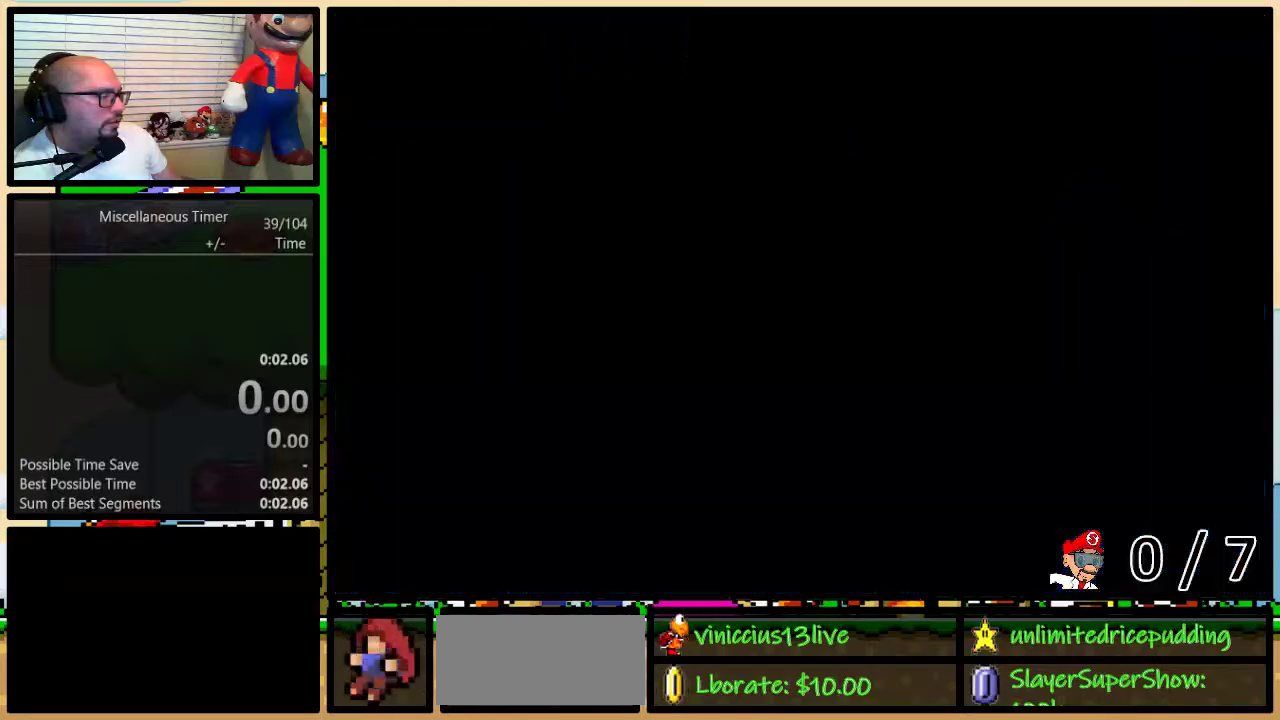
{"buttons": ["Y", "DPAD_LEFT"], "events": [[200, "L1", "up"], [500, "DPAD_UP", "up"]]}
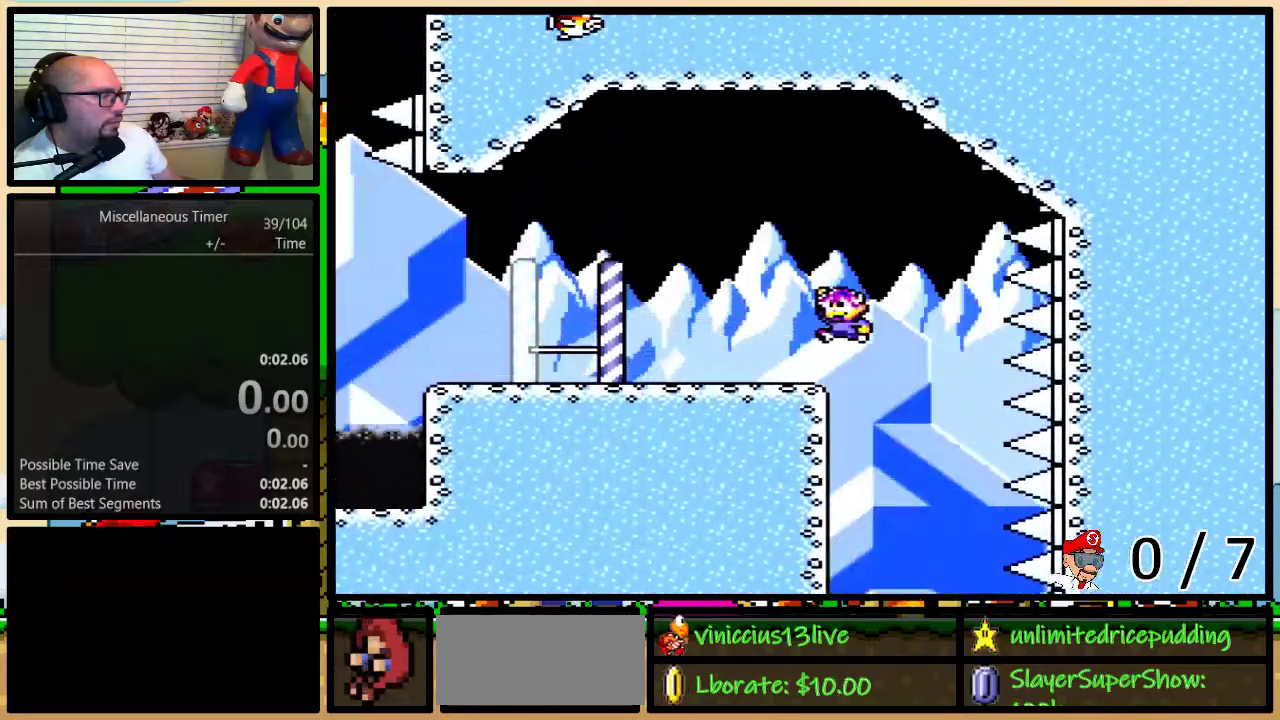
{"buttons": ["Y", "DPAD_LEFT"], "events": [[33, "DPAD_LEFT", "up"], [217, "DPAD_LEFT", "down"], [250, "B", "down"], [300, "B", "up"]]}
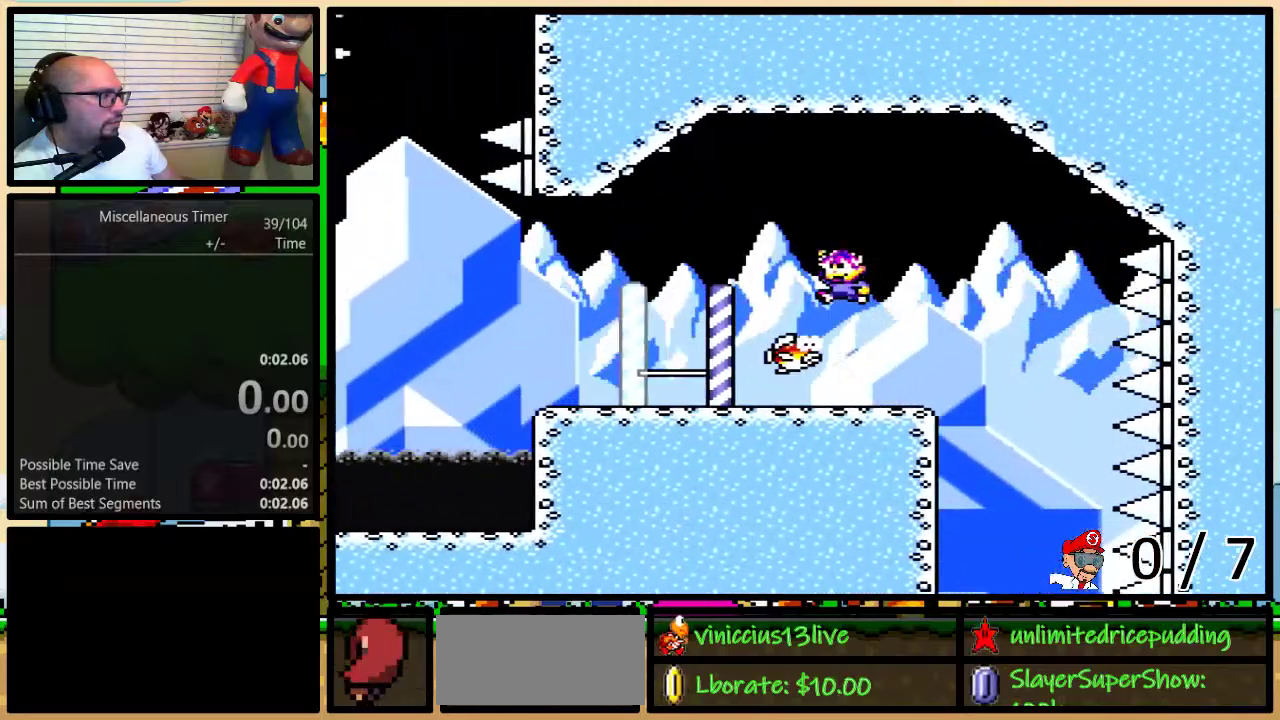
{"buttons": ["Y", "DPAD_LEFT"], "events": []}
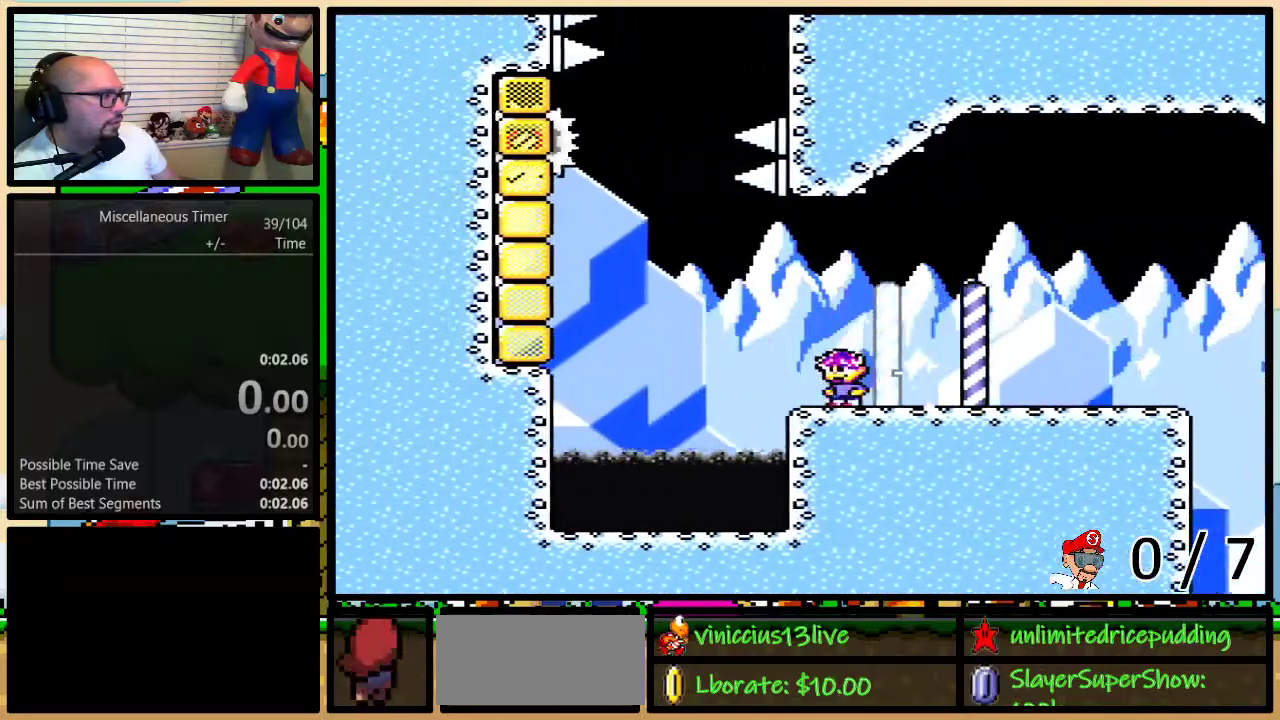
{"buttons": ["B", "Y", "DPAD_UP", "DPAD_LEFT"], "events": [[67, "DPAD_UP", "down"], [133, "B", "down"]]}
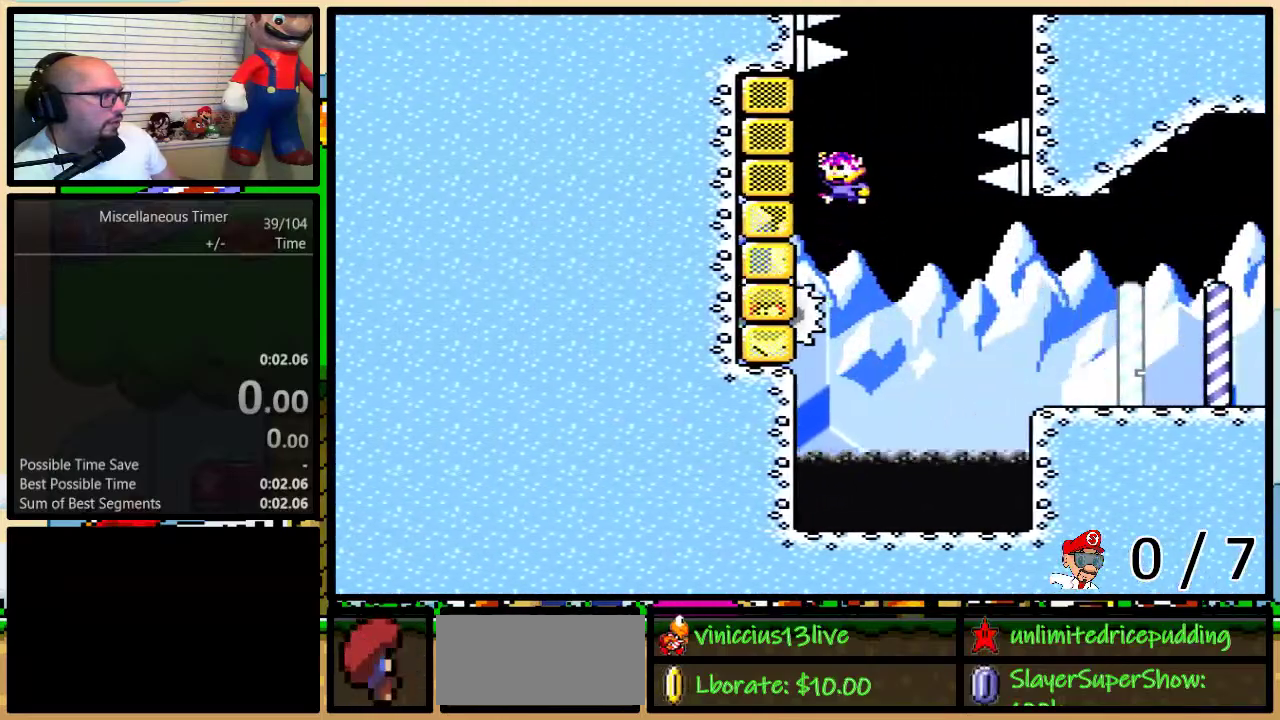
{"buttons": ["B", "Y", "DPAD_UP", "DPAD_RIGHT"], "events": [[150, "DPAD_LEFT", "up"], [183, "DPAD_RIGHT", "down"]]}
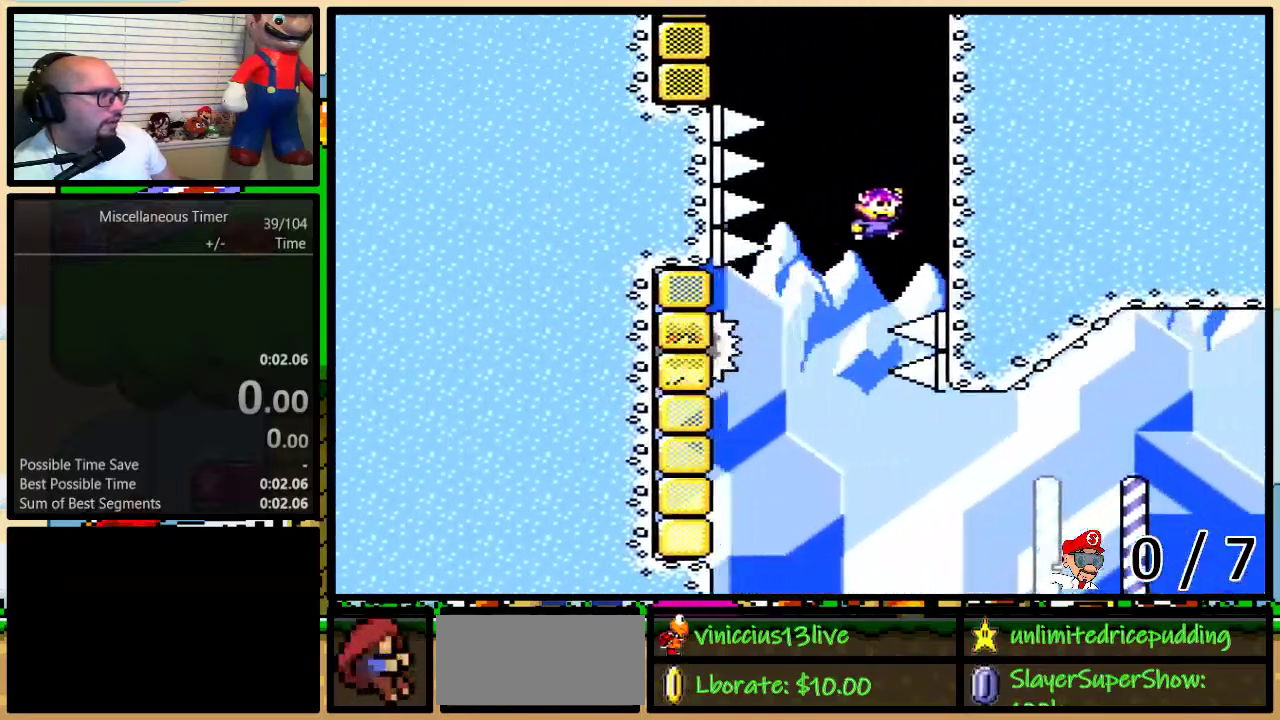
{"buttons": ["Y", "DPAD_UP"], "events": [[150, "DPAD_RIGHT", "up"], [183, "B", "up"]]}
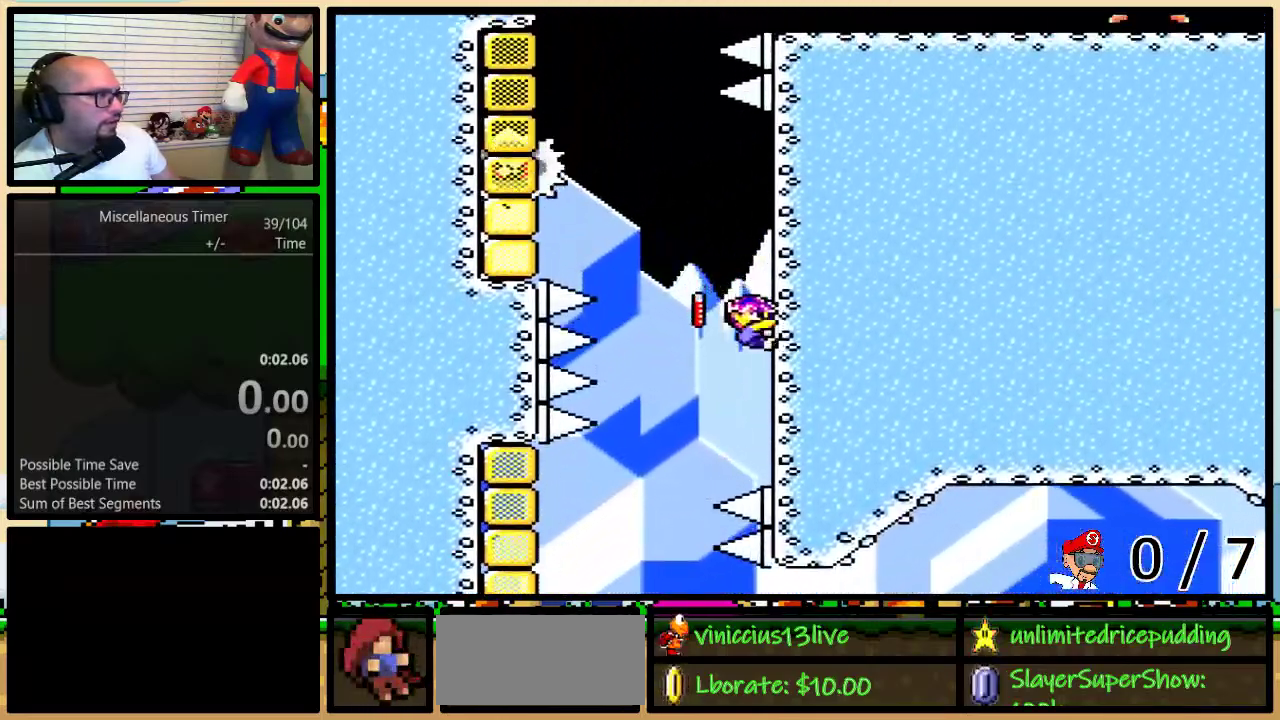
{"buttons": ["B", "Y", "DPAD_UP", "DPAD_LEFT"], "events": [[67, "DPAD_LEFT", "down"], [83, "B", "down"]]}
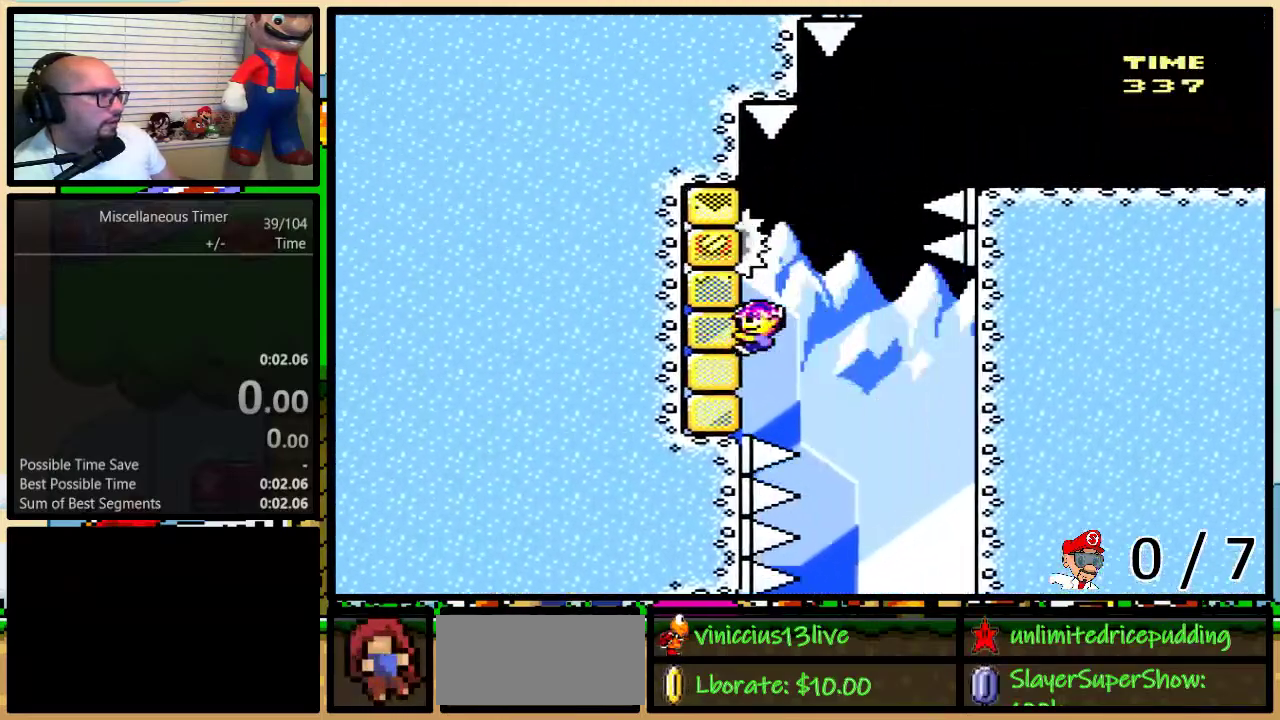
{"buttons": ["B", "Y", "DPAD_UP", "DPAD_RIGHT"], "events": [[100, "DPAD_LEFT", "up"], [117, "B", "up"], [150, "DPAD_RIGHT", "down"], [250, "B", "down"]]}
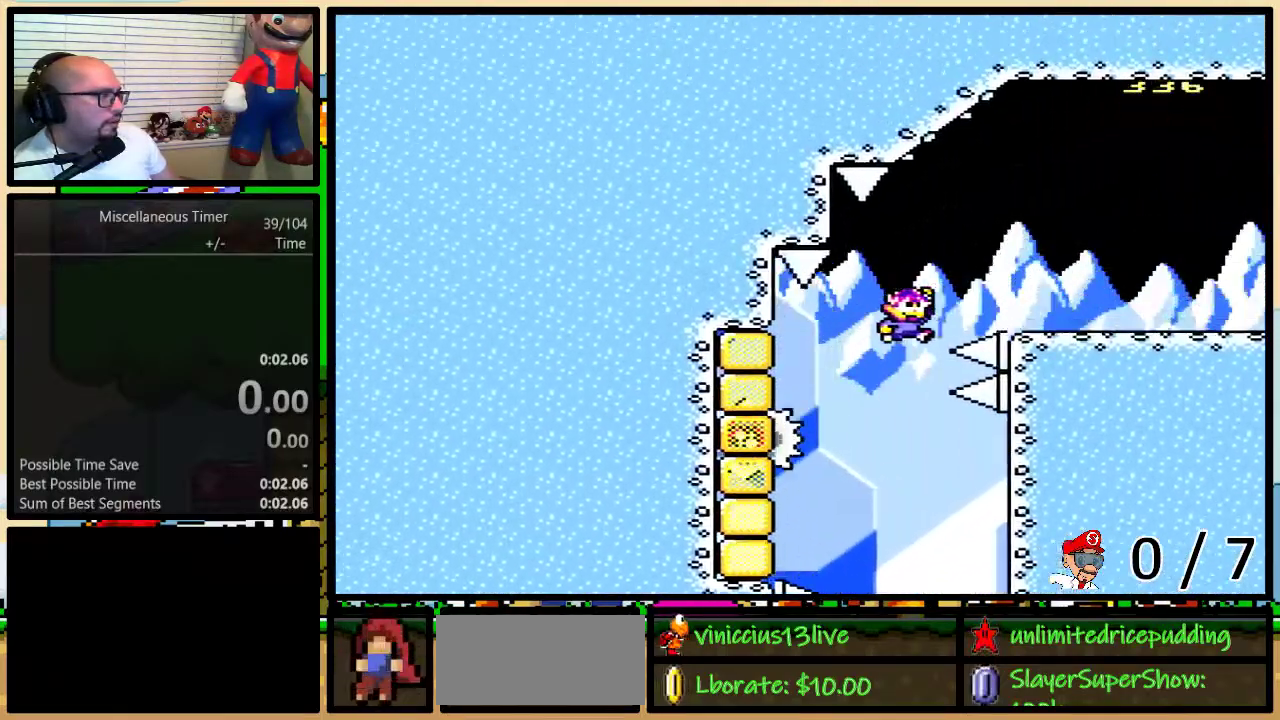
{"buttons": ["Y", "DPAD_UP", "DPAD_RIGHT"], "events": [[183, "B", "up"]]}
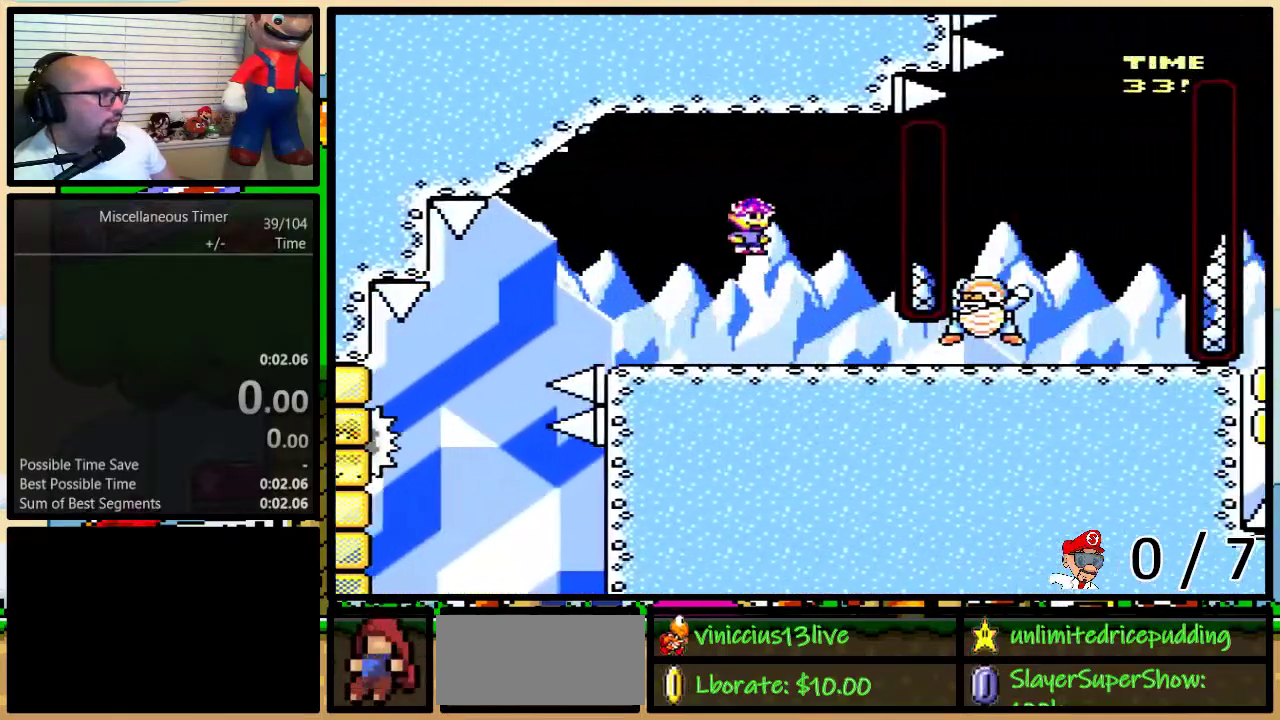
{"buttons": ["Y", "DPAD_UP", "DPAD_RIGHT"], "events": []}
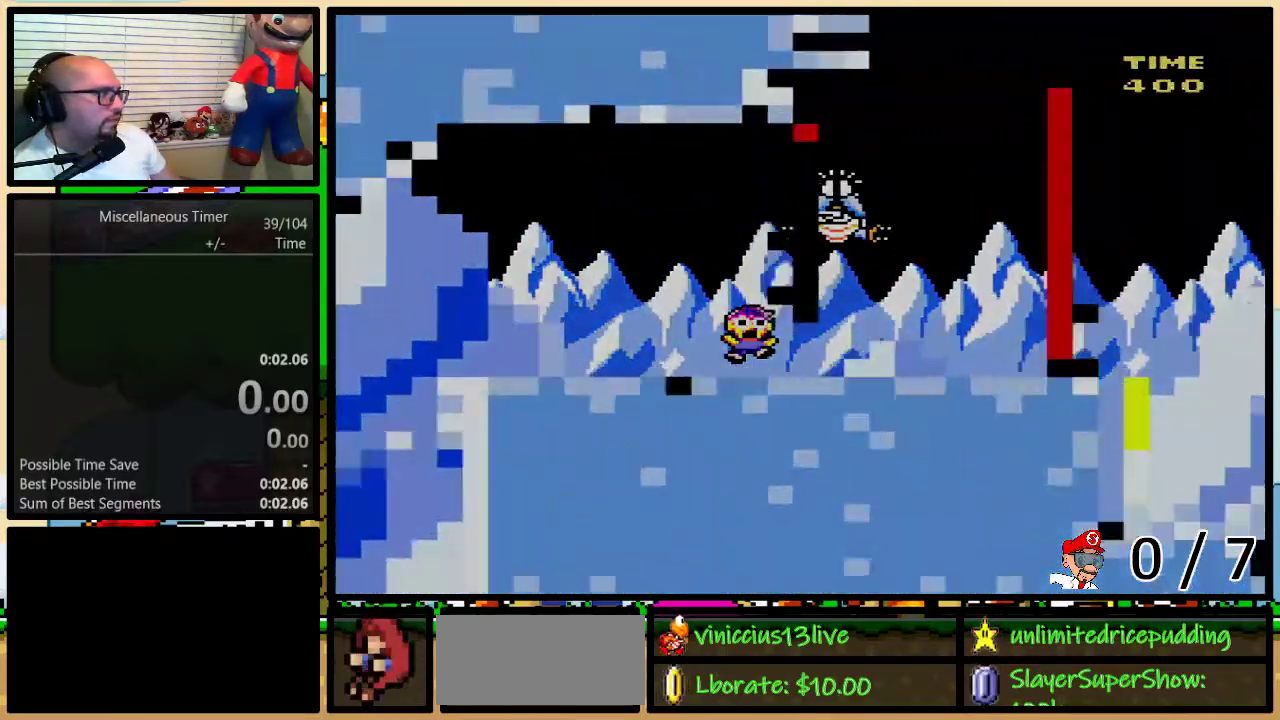
{"buttons": ["Y", "DPAD_UP", "DPAD_LEFT"], "events": [[67, "DPAD_UP", "up"], [100, "DPAD_RIGHT", "up"], [167, "DPAD_LEFT", "down"], [167, "DPAD_UP", "down"], [167, "L1", "down"], [333, "DPAD_UP", "up"], [333, "L1", "up"], [433, "DPAD_UP", "down"]]}
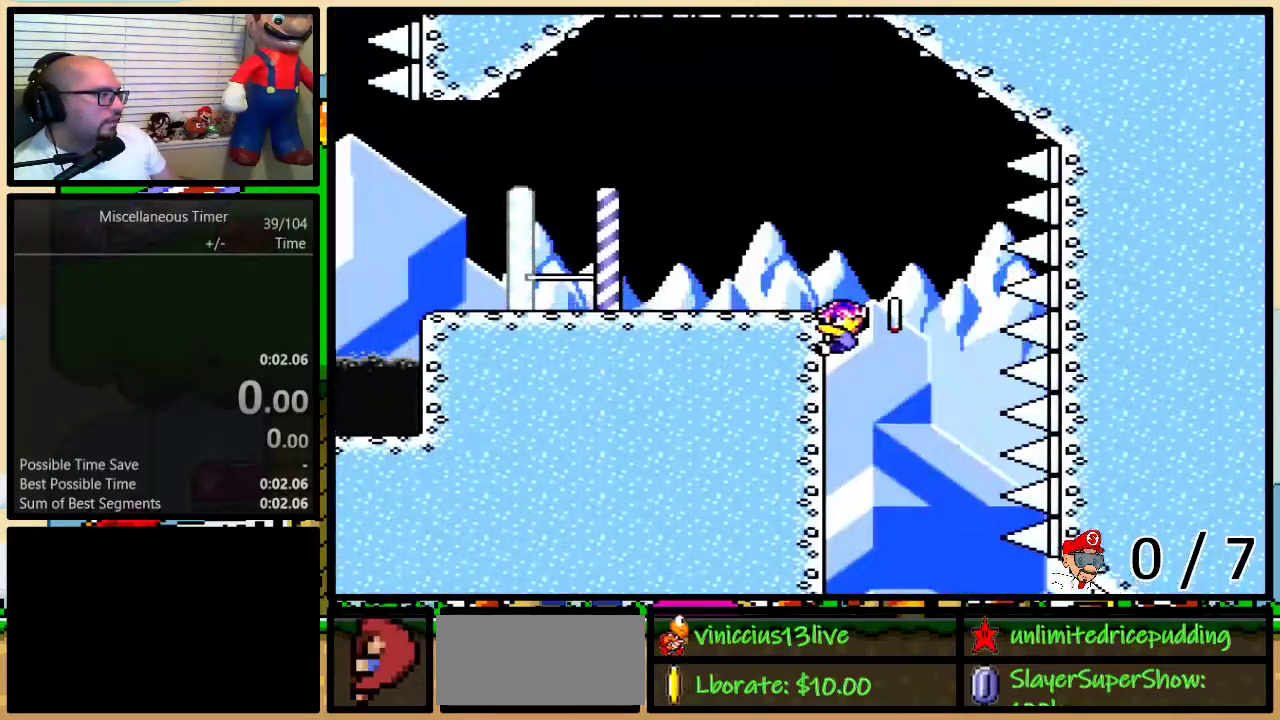
{"buttons": ["Y", "DPAD_UP", "DPAD_LEFT"], "events": []}
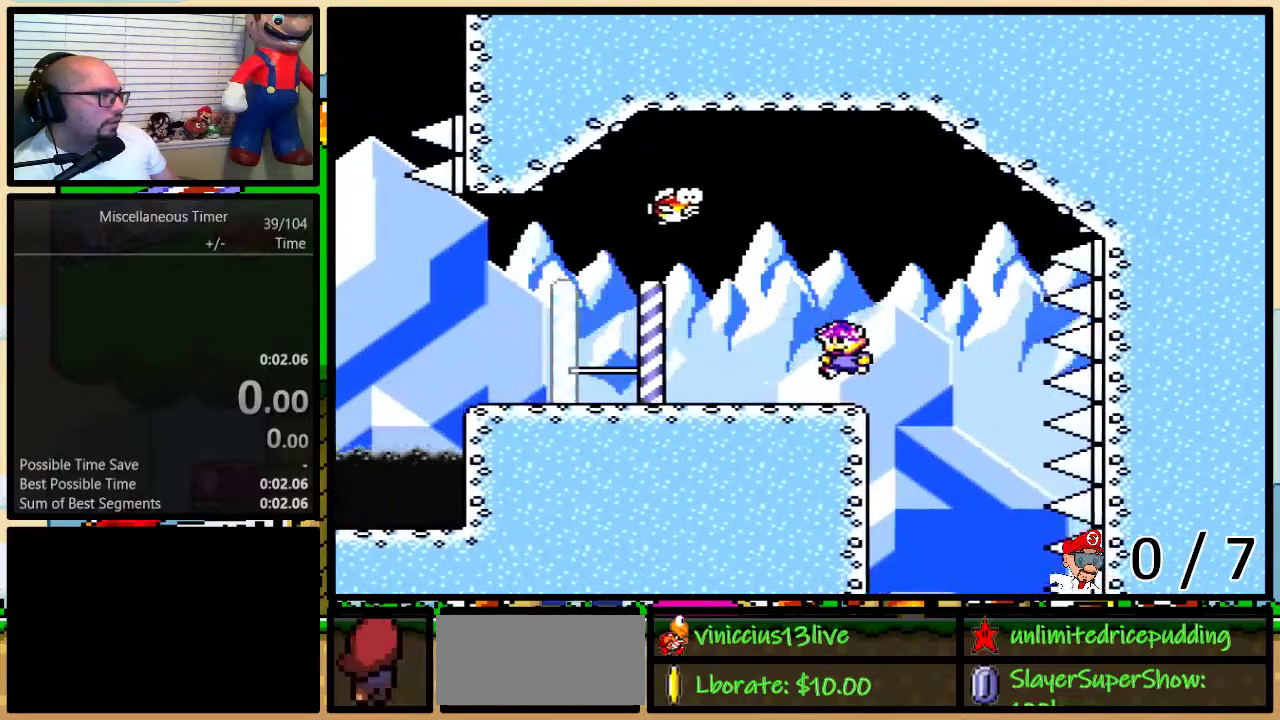
{"buttons": ["Y", "DPAD_UP", "DPAD_LEFT"], "events": [[100, "L1", "down"], [300, "L1", "up"]]}
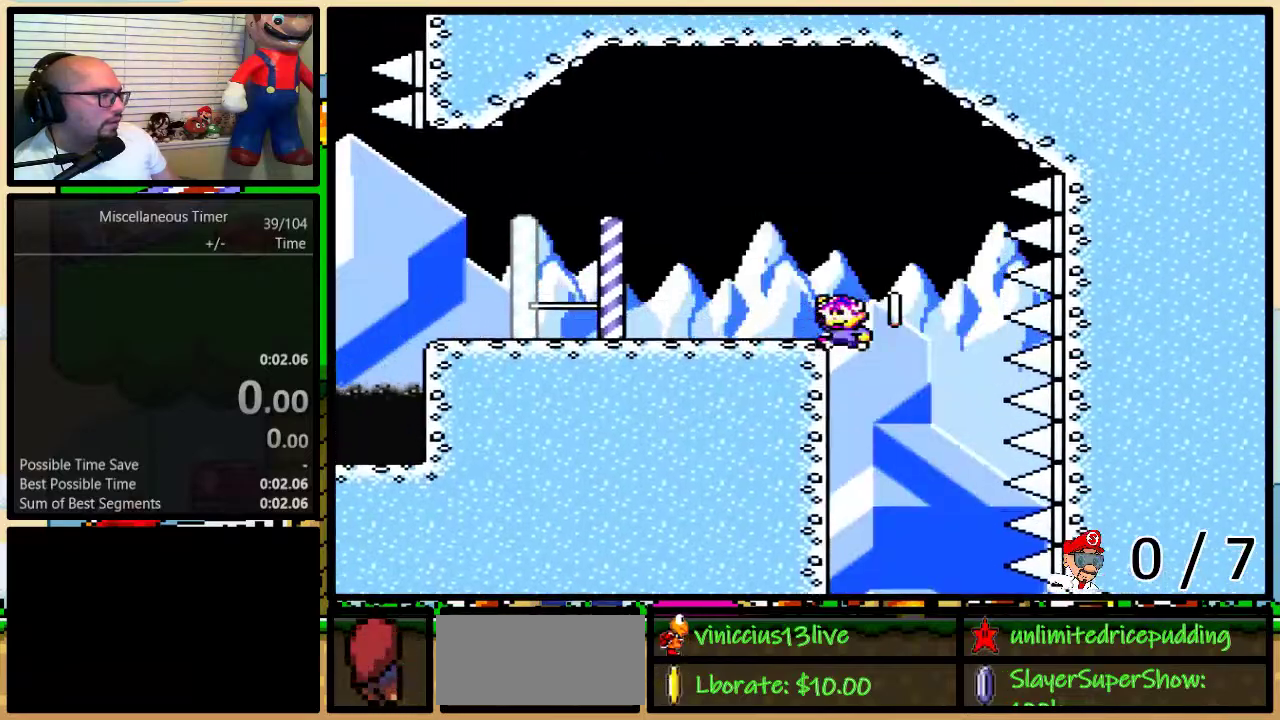
{"buttons": ["Y", "DPAD_LEFT"], "events": [[167, "DPAD_UP", "up"], [200, "DPAD_LEFT", "up"], [367, "B", "down"], [383, "DPAD_LEFT", "down"], [417, "B", "up"]]}
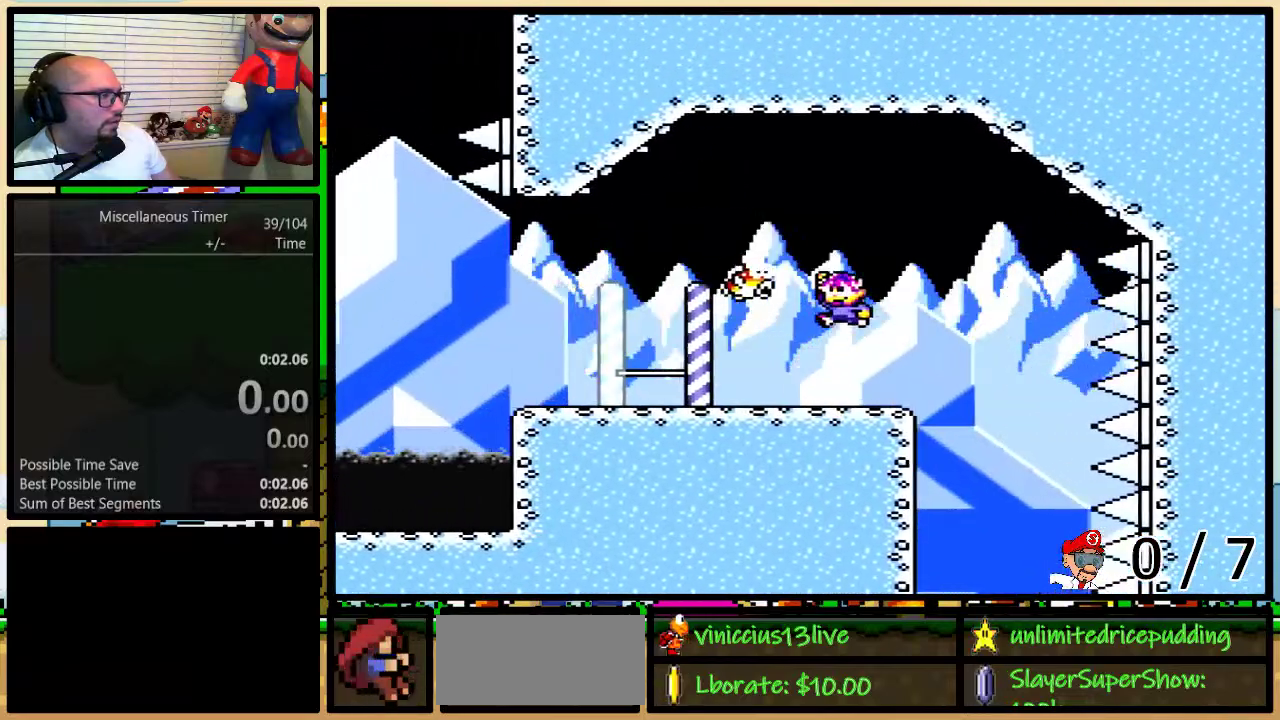
{"buttons": ["Y", "DPAD_LEFT"], "events": []}
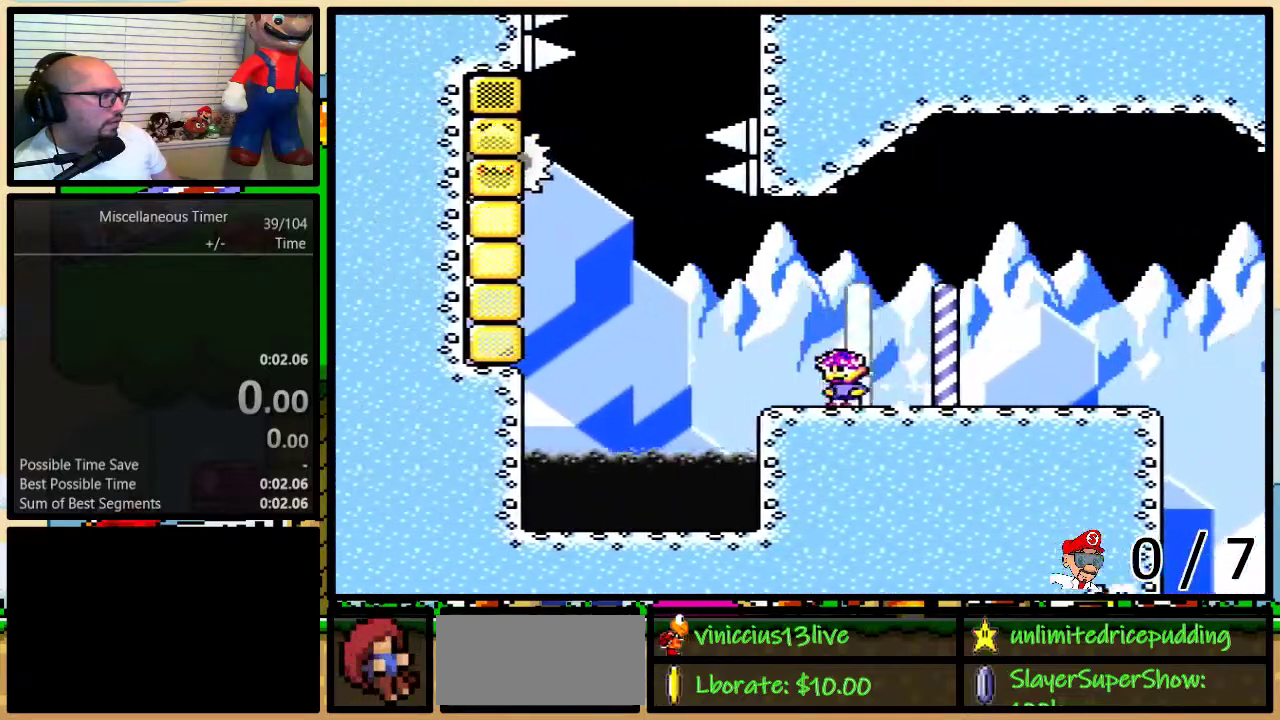
{"buttons": ["B", "Y", "DPAD_UP", "DPAD_LEFT"], "events": [[83, "DPAD_UP", "down"], [167, "B", "down"]]}
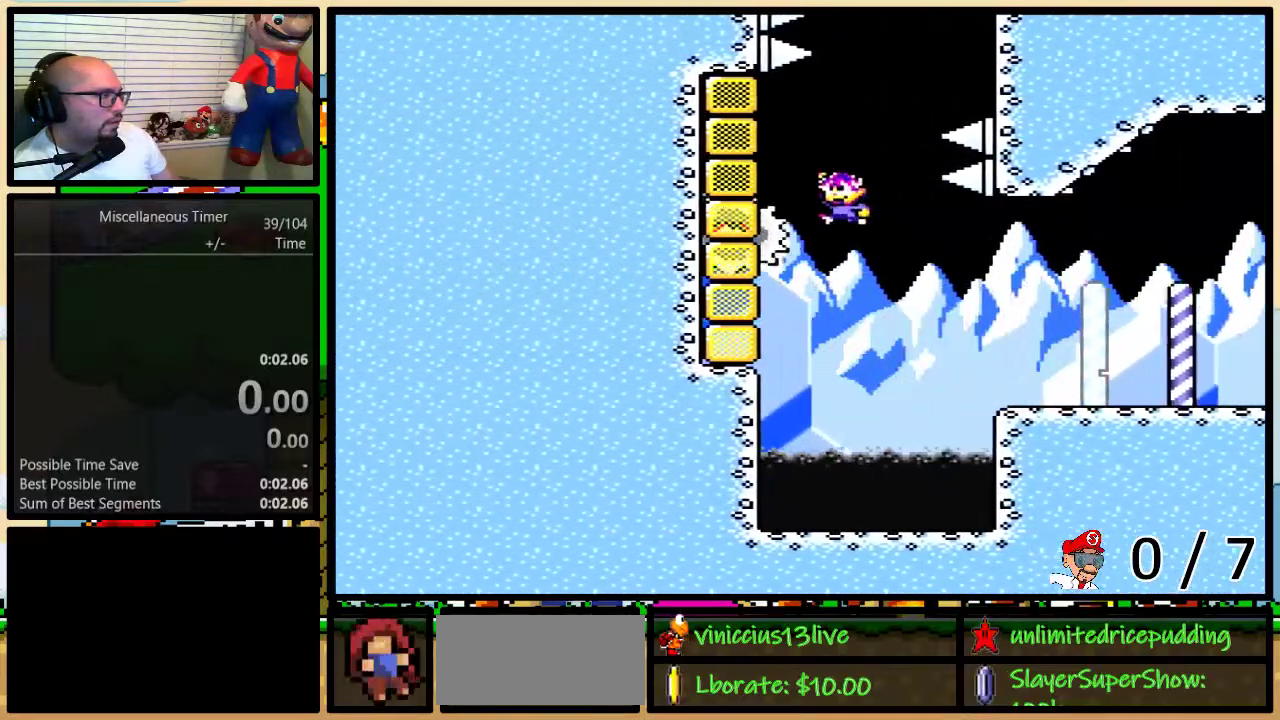
{"buttons": ["B", "Y", "DPAD_UP", "DPAD_RIGHT"], "events": [[200, "B", "up"], [200, "DPAD_LEFT", "up"], [250, "B", "down"], [250, "DPAD_RIGHT", "down"]]}
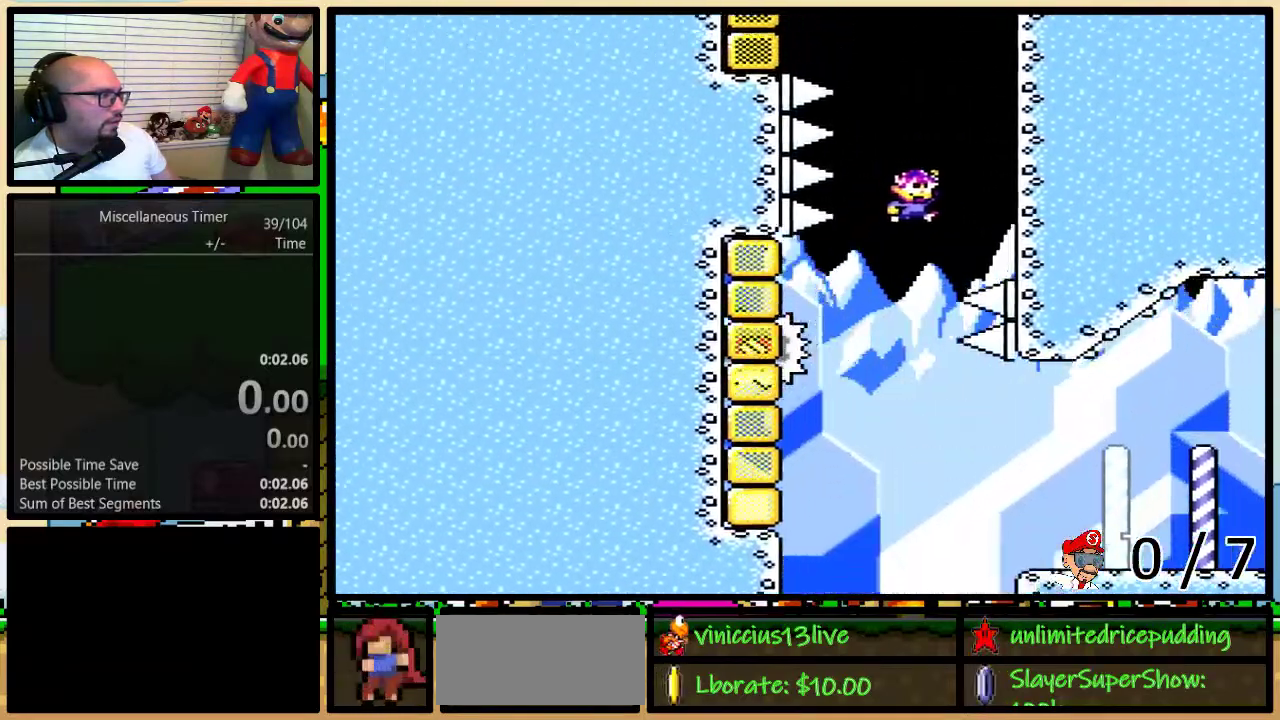
{"buttons": ["Y", "DPAD_UP"], "events": [[233, "DPAD_RIGHT", "up"], [267, "B", "up"]]}
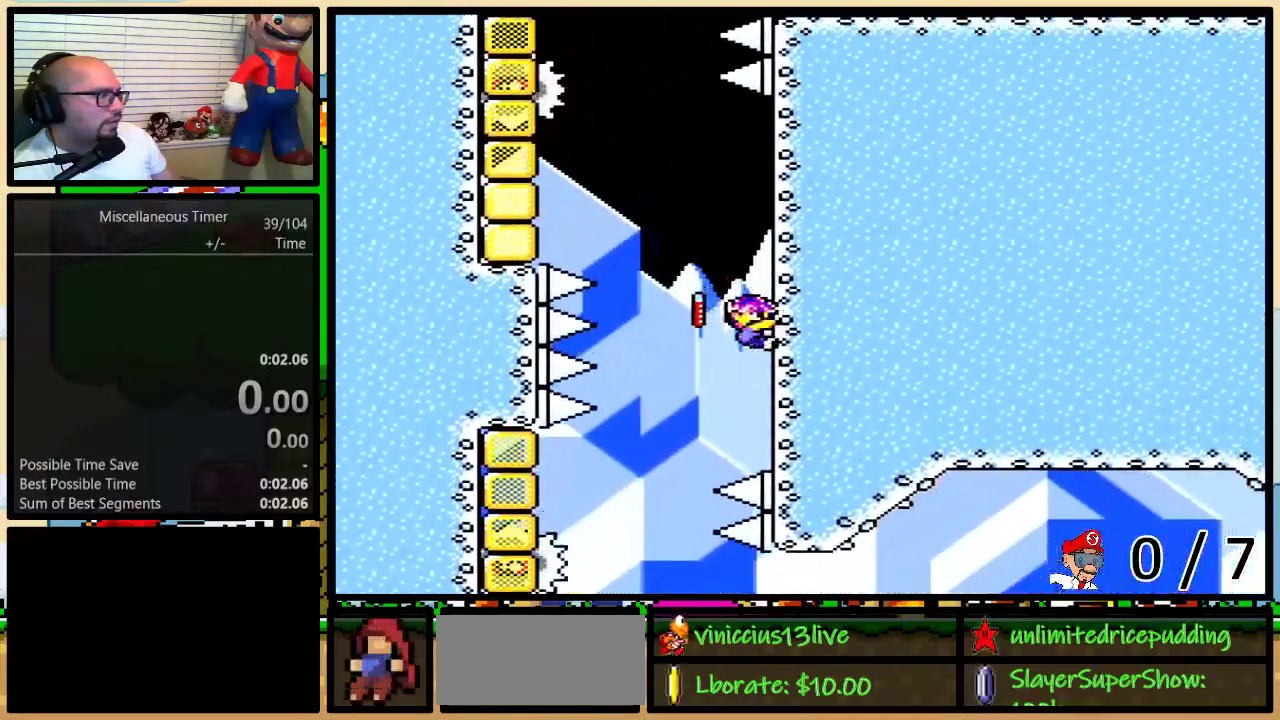
{"buttons": ["B", "Y", "DPAD_UP", "DPAD_LEFT"], "events": [[50, "DPAD_LEFT", "down"], [133, "B", "down"]]}
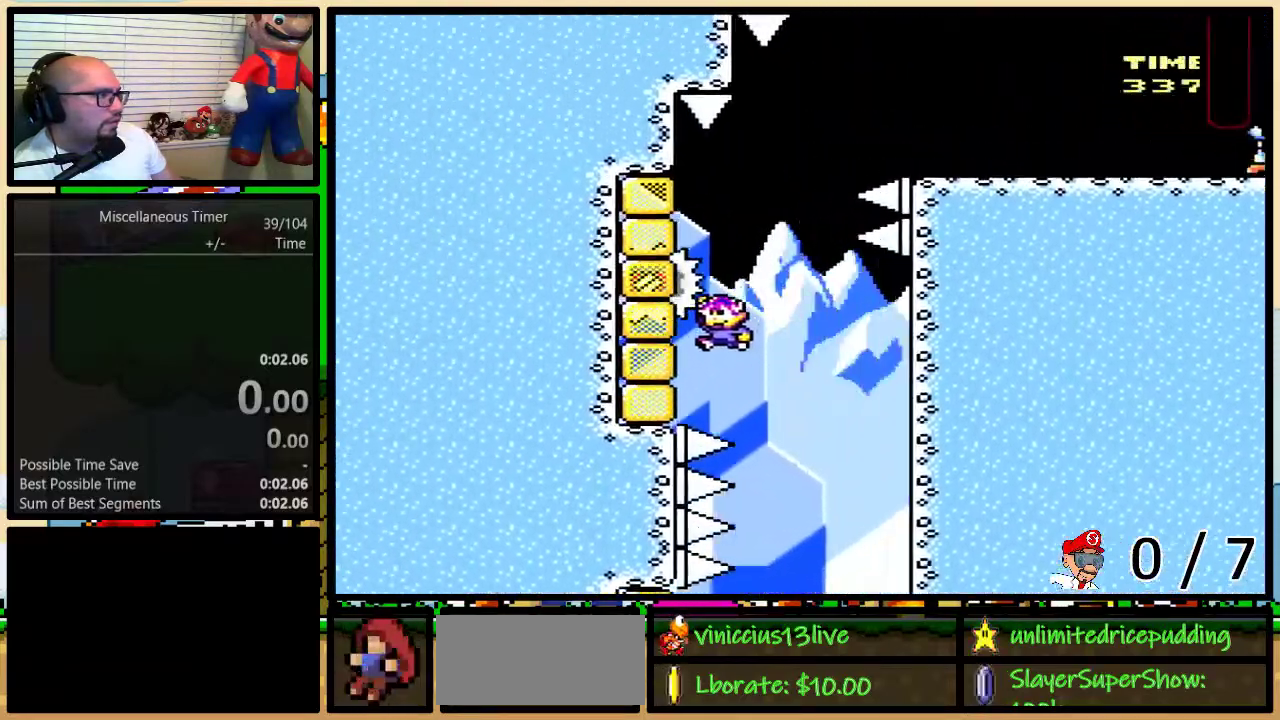
{"buttons": ["B", "Y", "DPAD_UP", "DPAD_RIGHT"], "events": [[167, "B", "up"], [167, "DPAD_LEFT", "up"], [200, "DPAD_RIGHT", "down"], [333, "B", "down"]]}
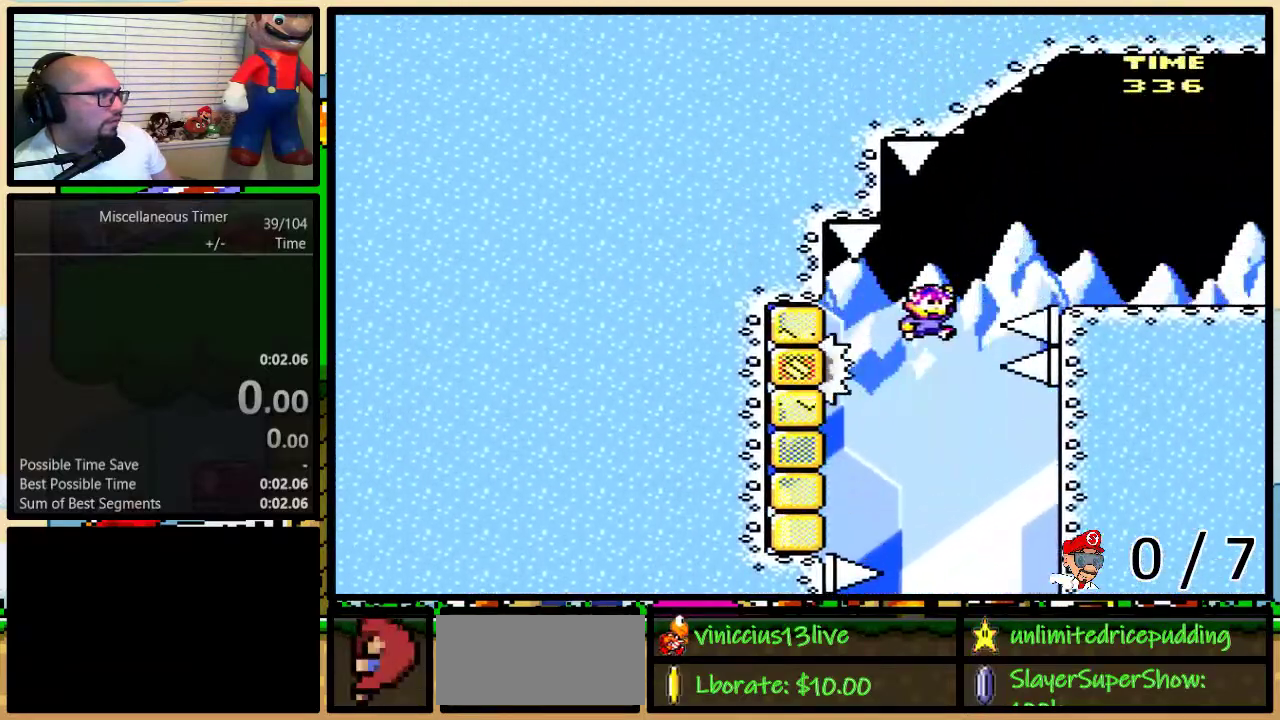
{"buttons": ["Y", "DPAD_UP", "DPAD_RIGHT"], "events": [[267, "B", "up"], [367, "A", "down"], [433, "A", "up"]]}
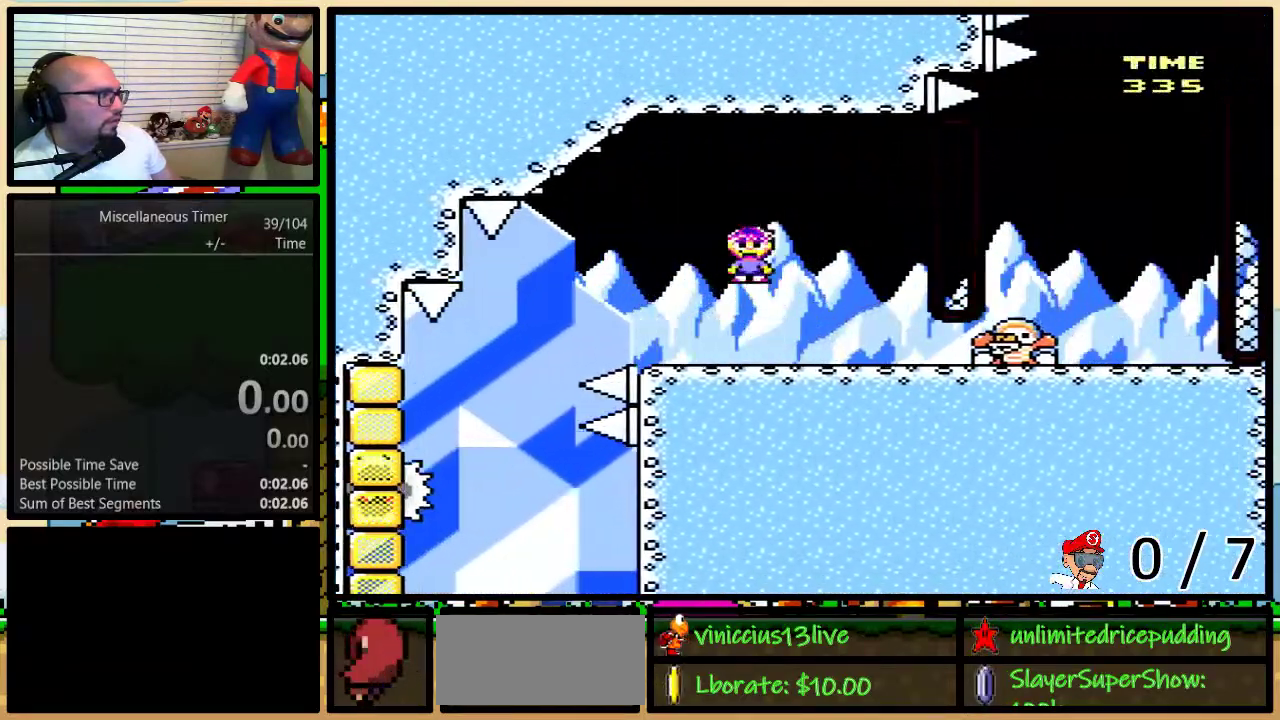
{"buttons": ["Y", "DPAD_RIGHT"], "events": [[300, "DPAD_UP", "up"]]}
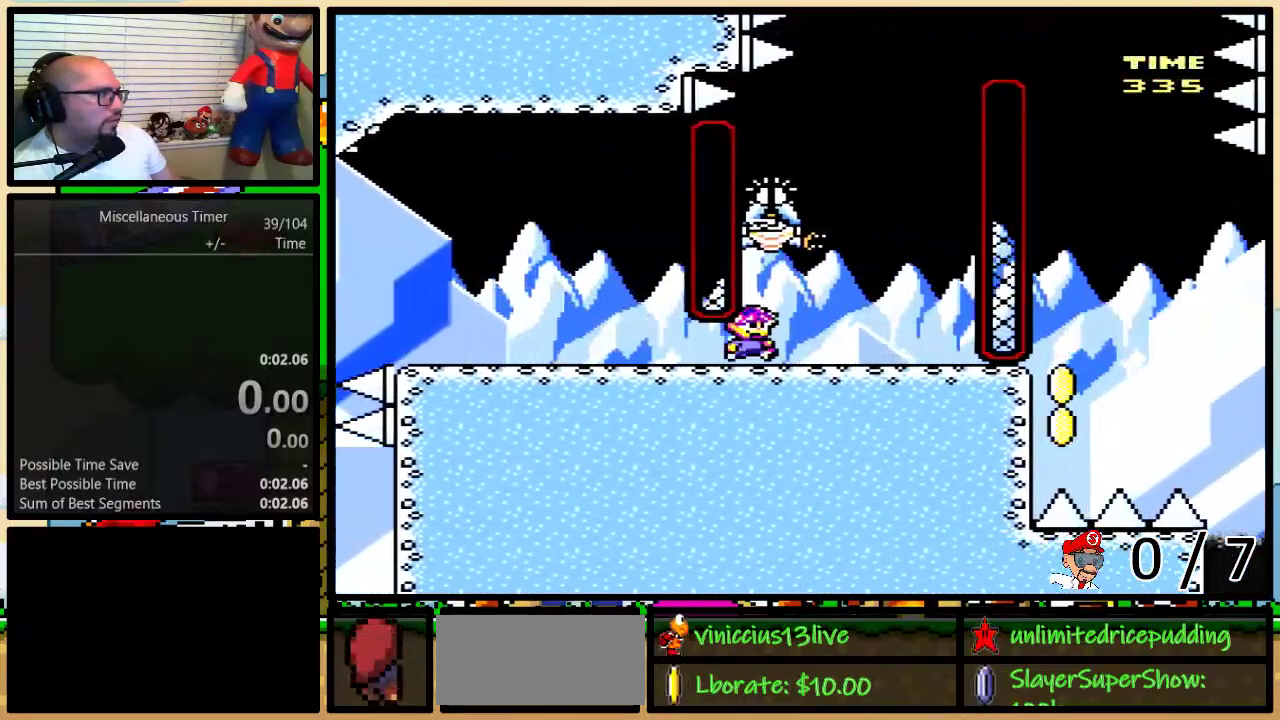
{"buttons": ["Y", "DPAD_UP", "DPAD_RIGHT"], "events": [[17, "DPAD_UP", "down"], [100, "B", "down"], [100, "DPAD_LEFT", "down"], [100, "DPAD_RIGHT", "up"], [100, "DPAD_UP", "up"], [333, "B", "up"], [467, "DPAD_UP", "down"], [500, "DPAD_LEFT", "up"], [500, "DPAD_RIGHT", "down"]]}
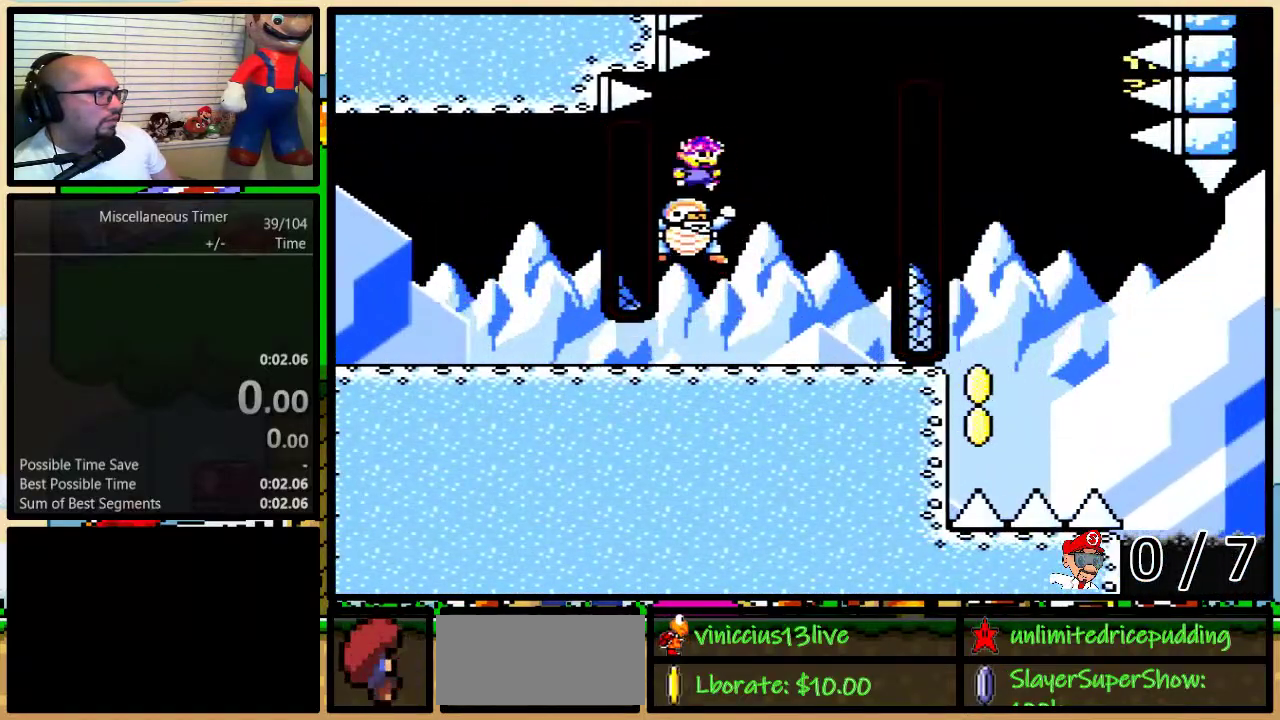
{"buttons": ["B", "Y"], "events": [[17, "DPAD_UP", "up"], [50, "B", "down"], [200, "DPAD_RIGHT", "up"]]}
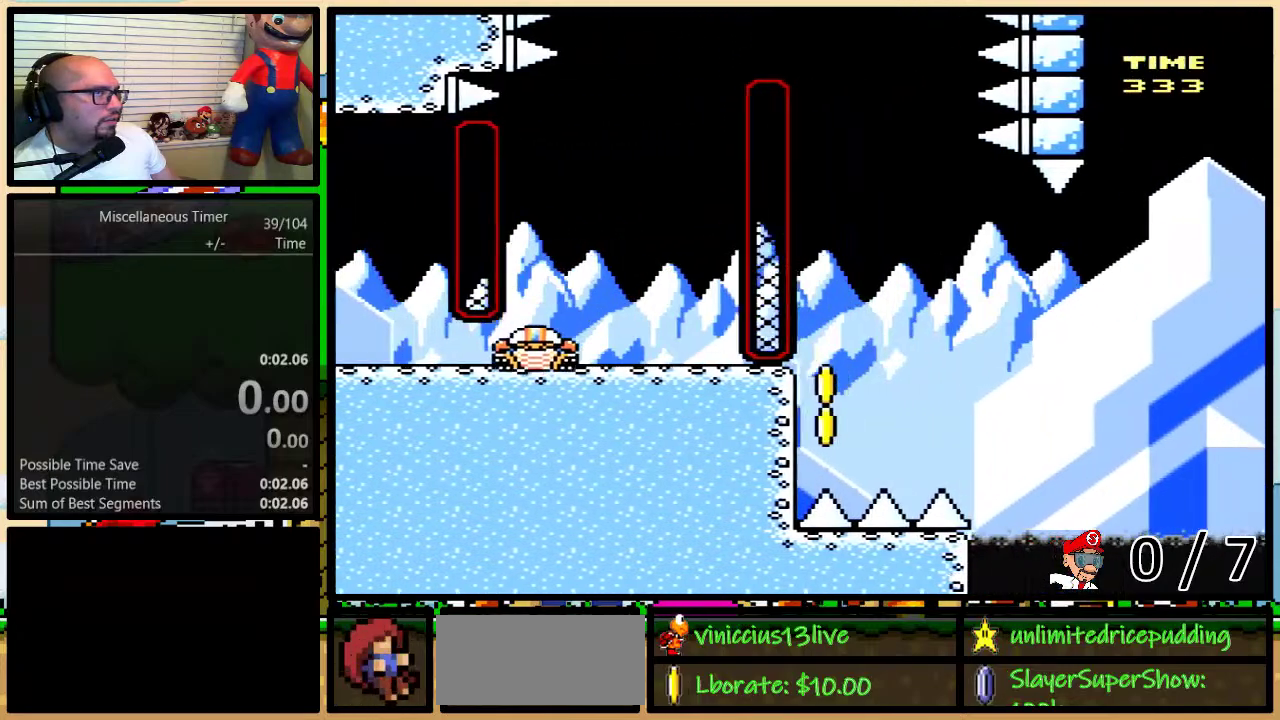
{"buttons": ["Y", "L1"], "events": [[383, "B", "up"], [450, "L1", "down"]]}
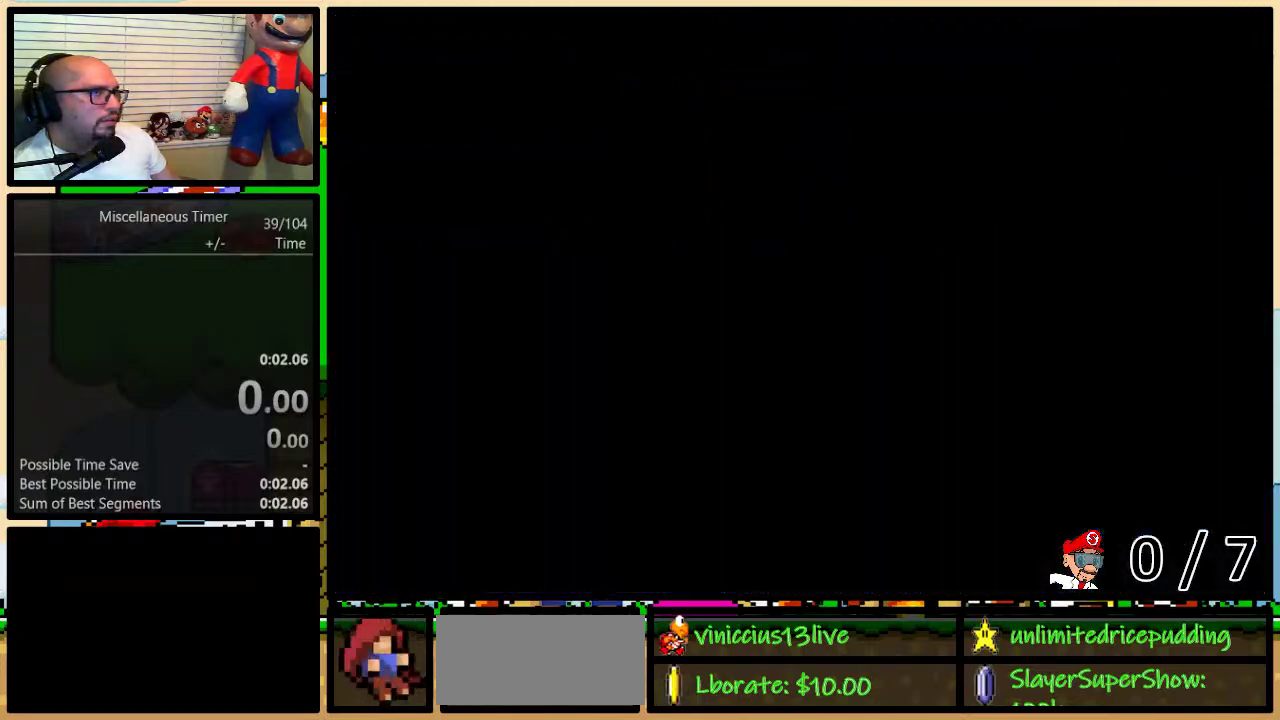
{"buttons": ["Y"], "events": [[133, "L1", "up"]]}
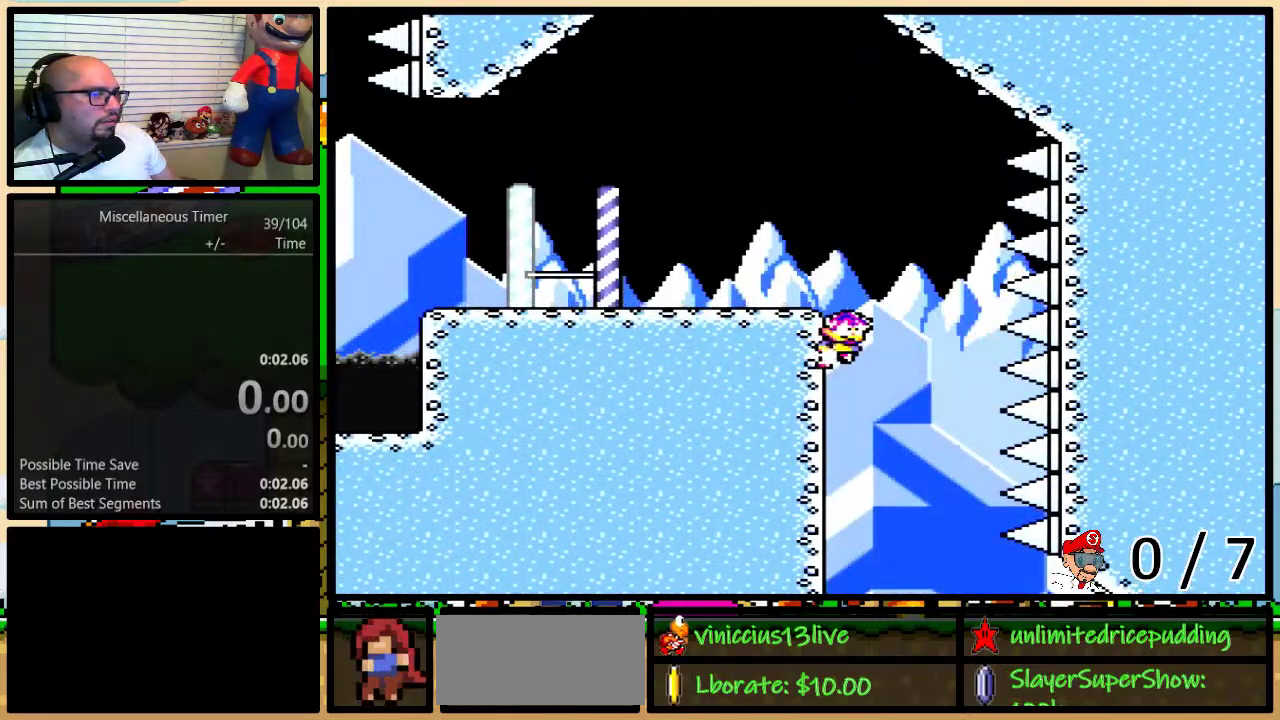
{"buttons": [], "events": [[483, "Y", "up"]]}
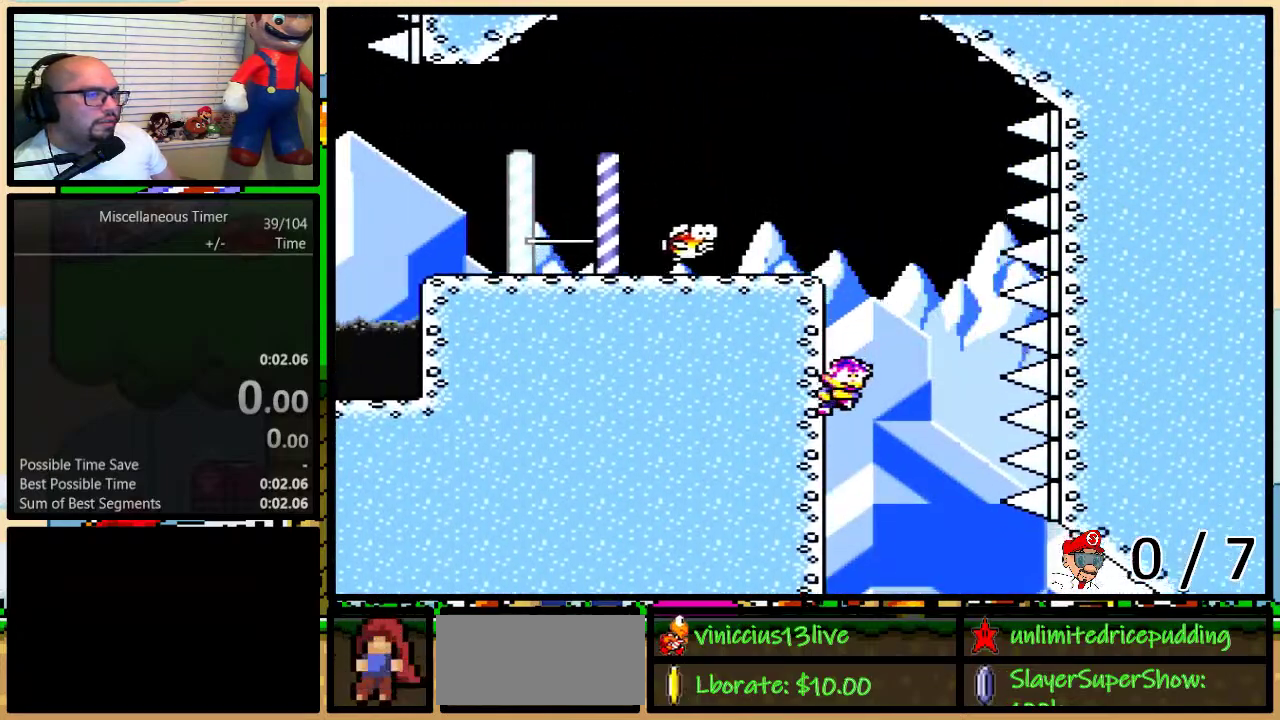
{"buttons": [], "events": []}
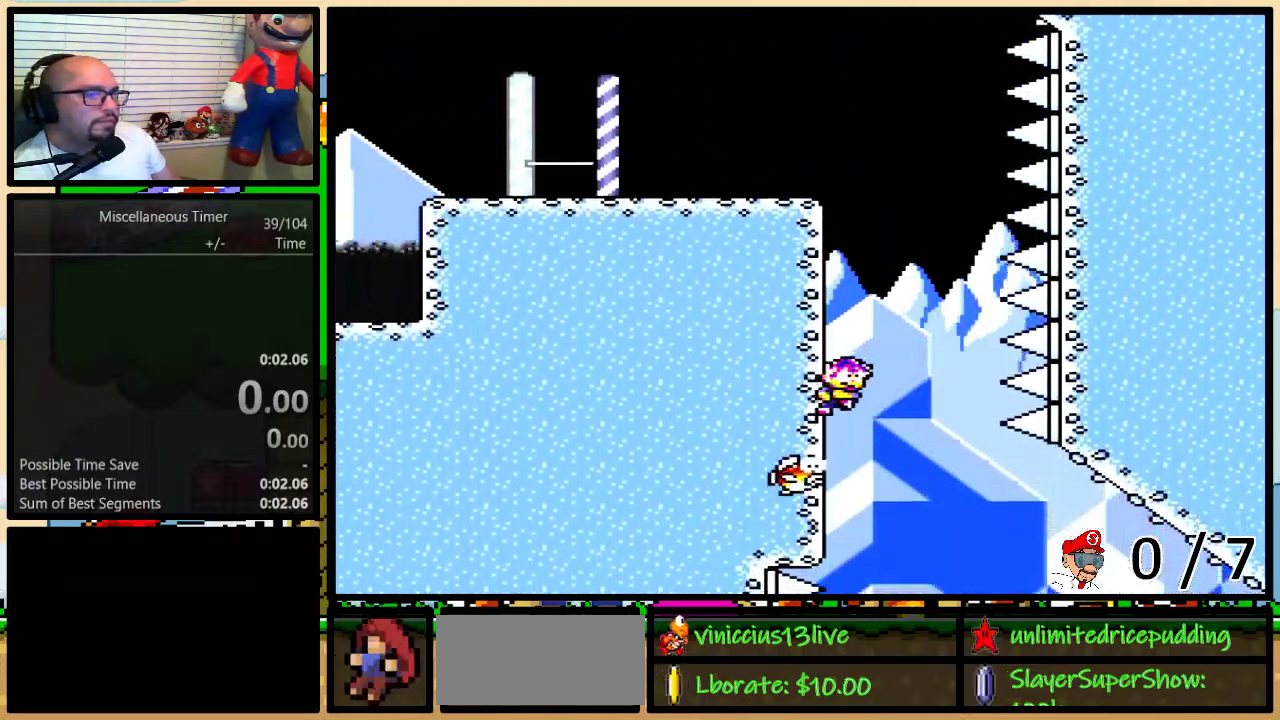
{"buttons": ["Y"], "events": [[117, "Y", "down"], [300, "L1", "down"], [483, "L1", "up"]]}
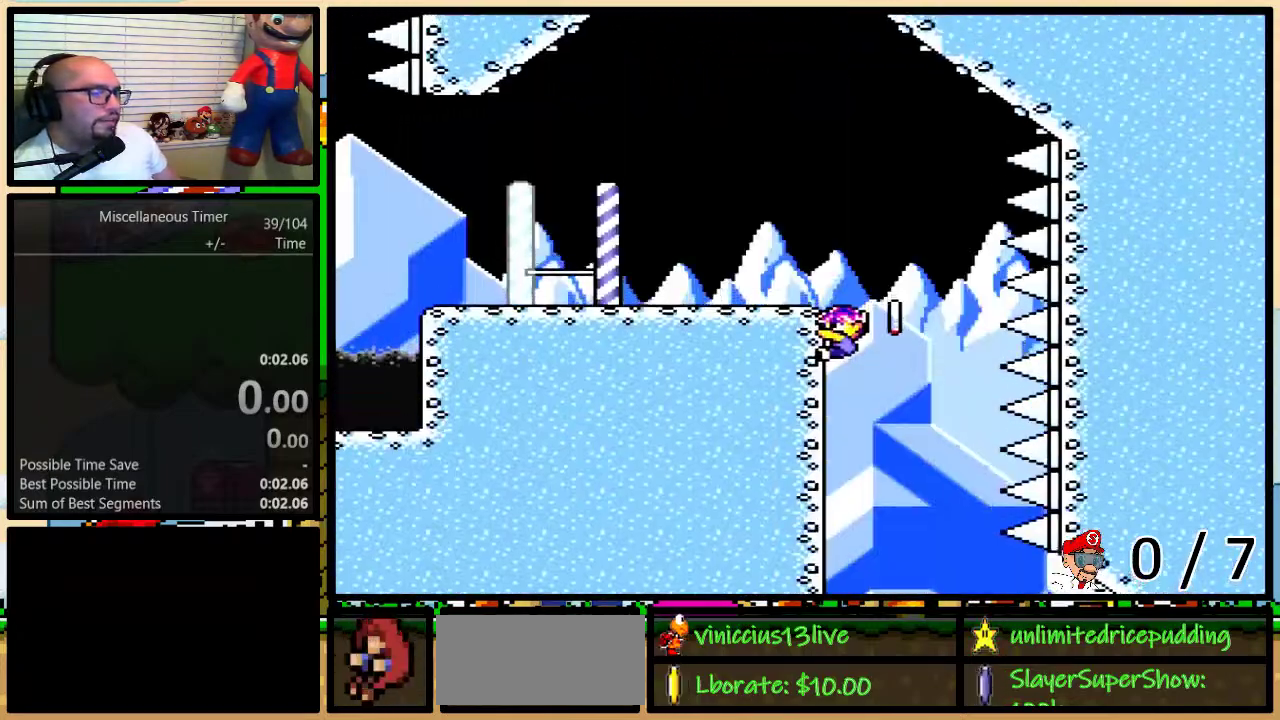
{"buttons": ["Y"], "events": []}